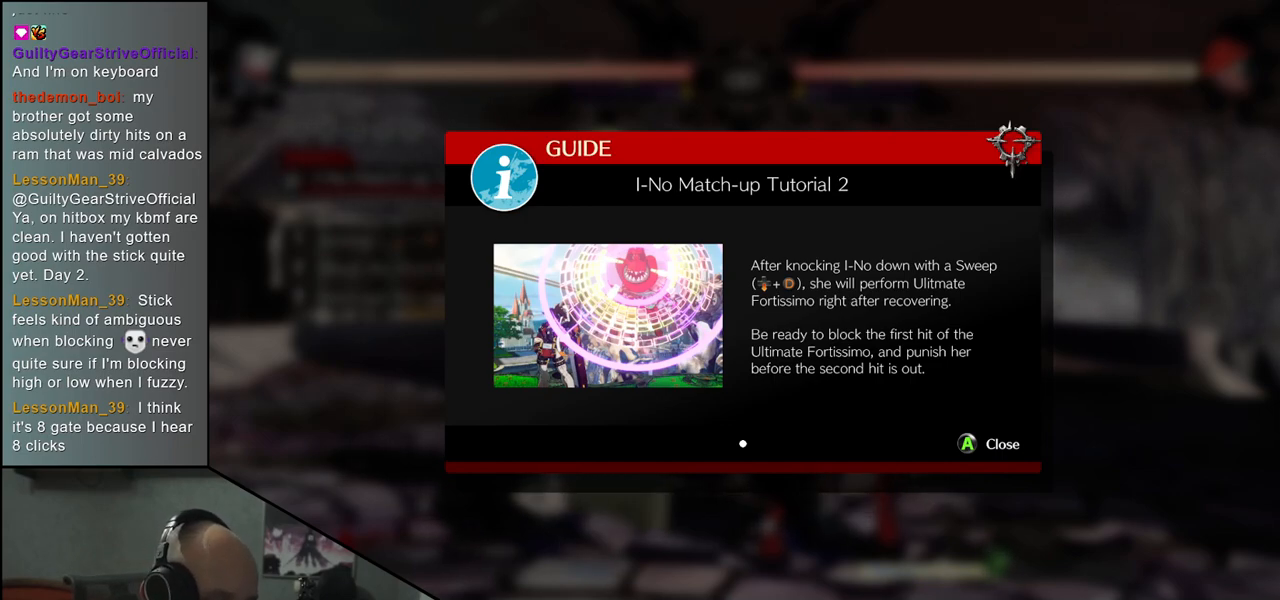
Gameplay with a controller (arcade stick); each line is a JSON object with the inputs held at the frame after it. "events" lists button and stick changes between this image and that frame as [ms after this image, input, new state], when the widget could be followed in between. Not read: L3 R3.
{"buttons": [], "left_stick": "left", "events": [[217, "left_stick", "down"], [333, "left_stick", "left"]]}
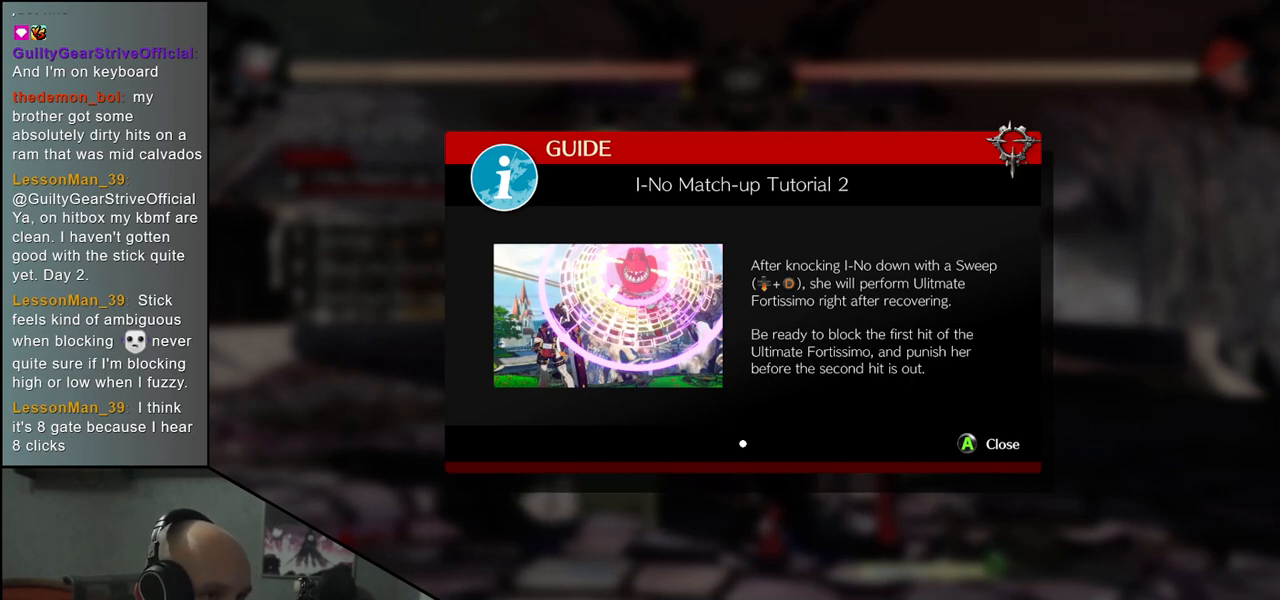
{"buttons": [], "left_stick": "right", "events": [[100, "left_stick", "up"], [217, "left_stick", "up-right"], [417, "left_stick", "right"]]}
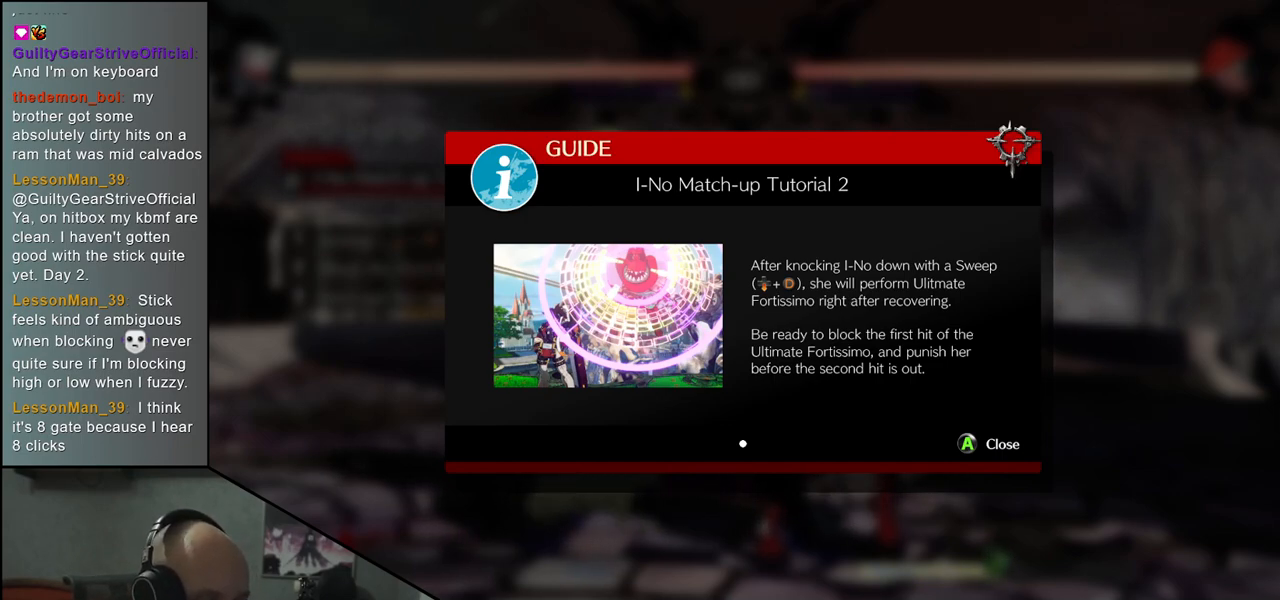
{"buttons": [], "left_stick": "left", "events": [[133, "left_stick", "down"], [250, "left_stick", "down-left"], [417, "left_stick", "left"]]}
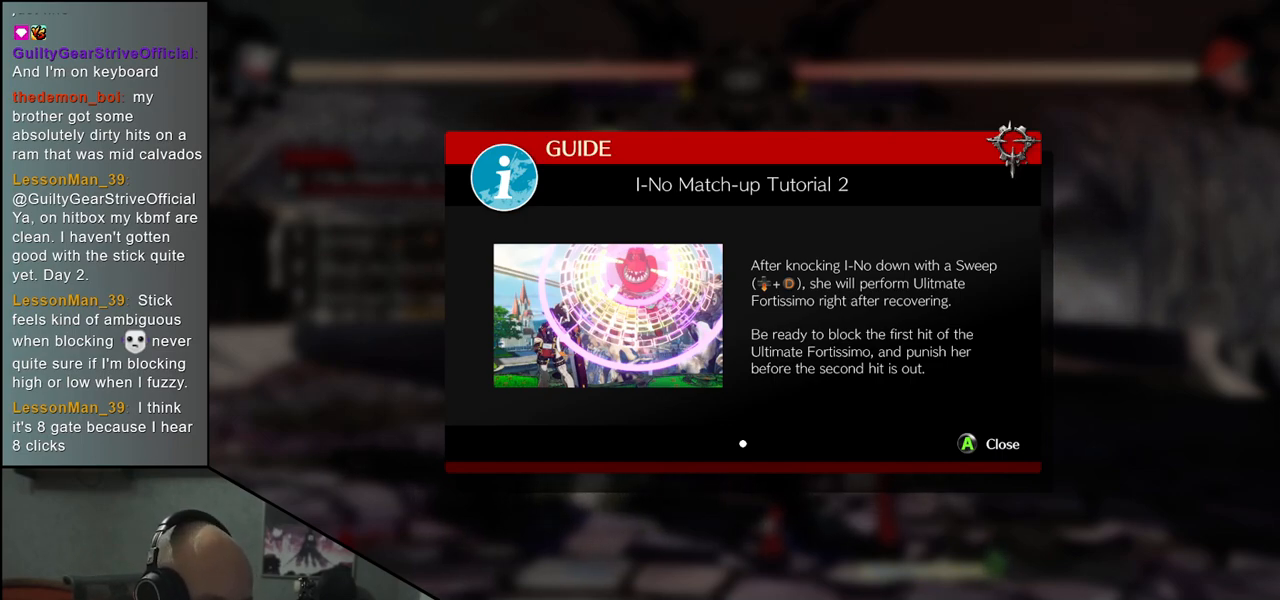
{"buttons": [], "left_stick": "up-left", "events": [[217, "left_stick", "up-left"]]}
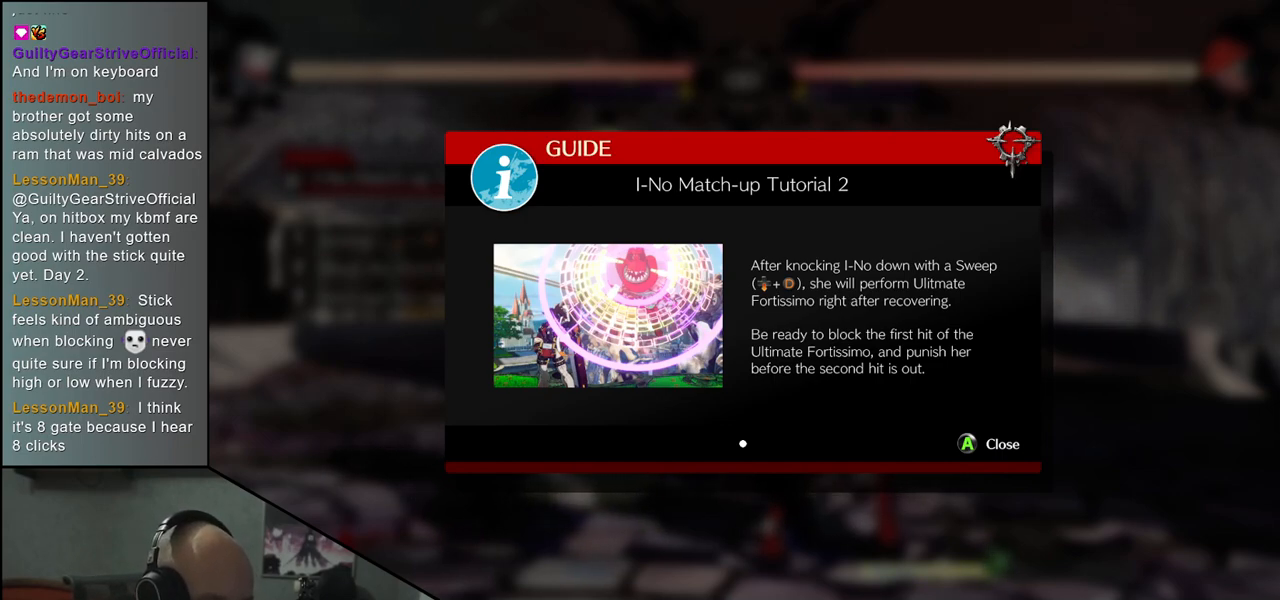
{"buttons": [], "left_stick": "up", "events": [[217, "left_stick", "up"]]}
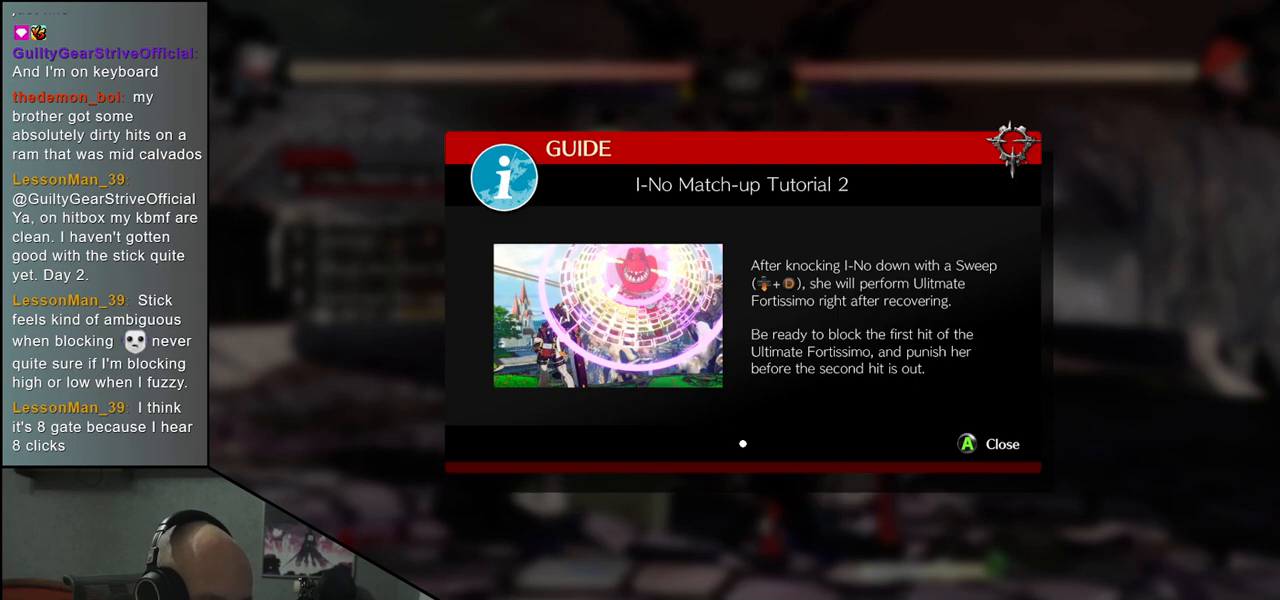
{"buttons": [], "left_stick": "up-right", "events": [[183, "left_stick", "up-right"]]}
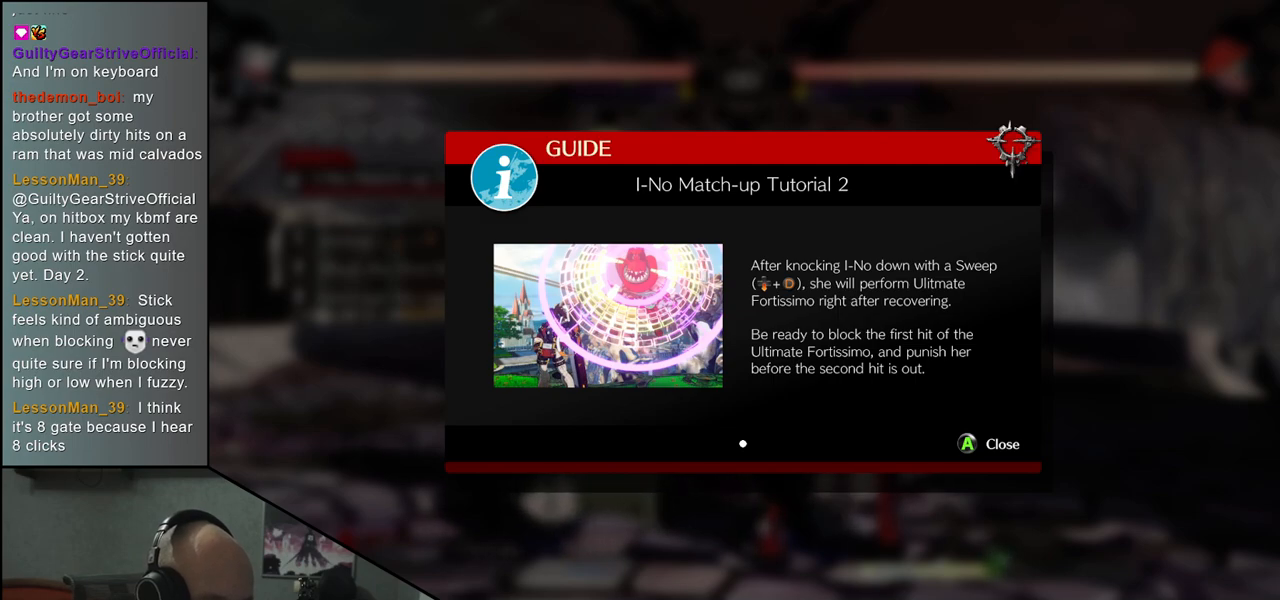
{"buttons": [], "left_stick": "right", "events": [[133, "left_stick", "right"]]}
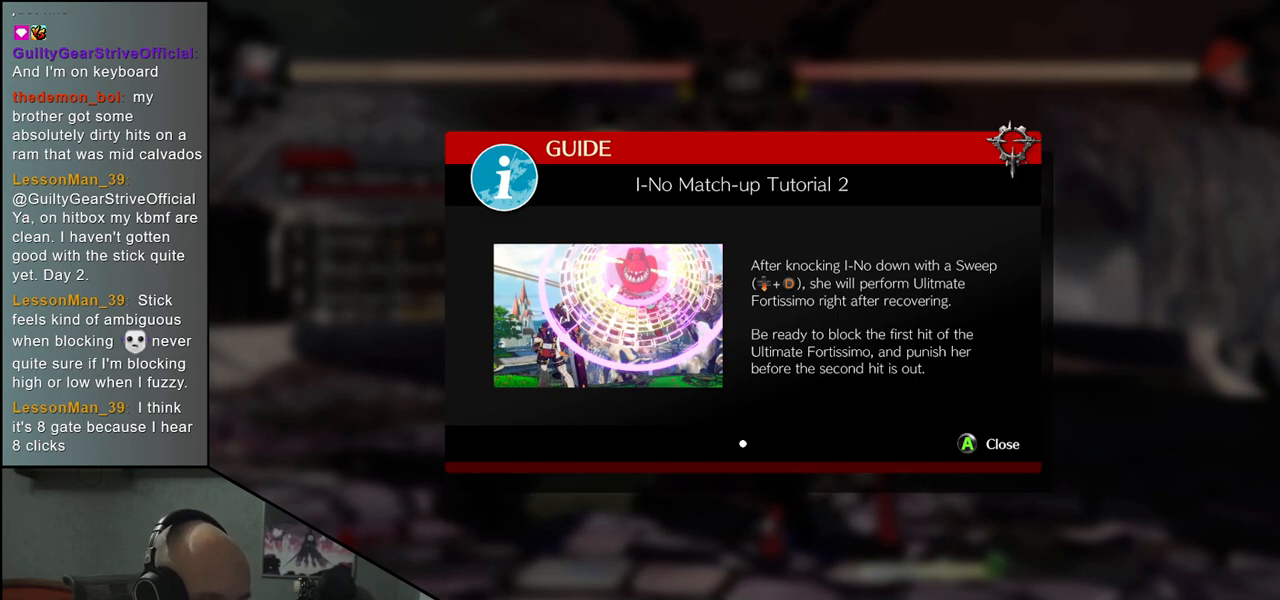
{"buttons": [], "left_stick": "down-right", "events": [[133, "left_stick", "down-right"]]}
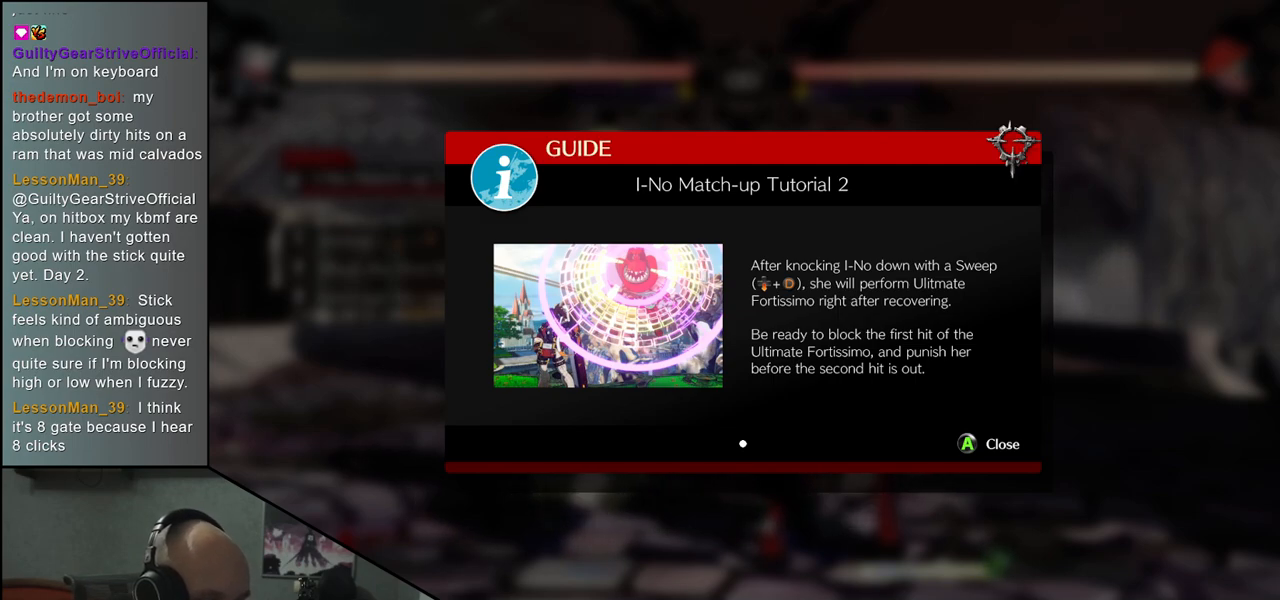
{"buttons": [], "left_stick": "down-left", "events": [[83, "left_stick", "down"], [467, "left_stick", "down-left"]]}
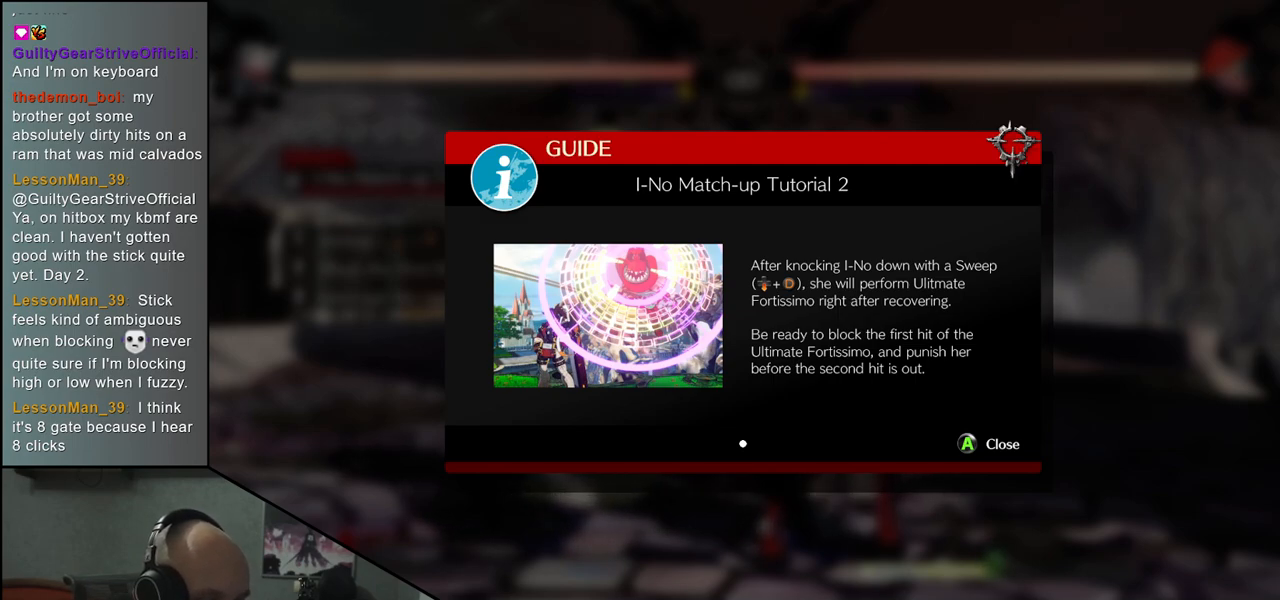
{"buttons": [], "left_stick": "left", "events": [[83, "left_stick", "left"]]}
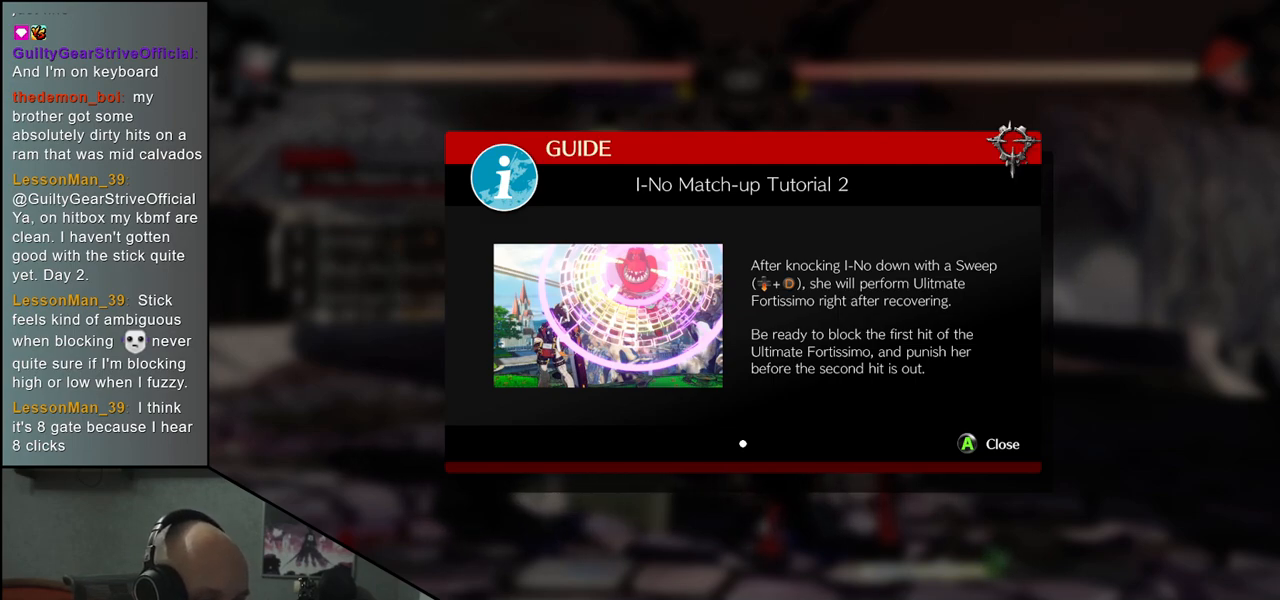
{"buttons": [], "left_stick": "up-left", "events": [[200, "left_stick", "up-left"]]}
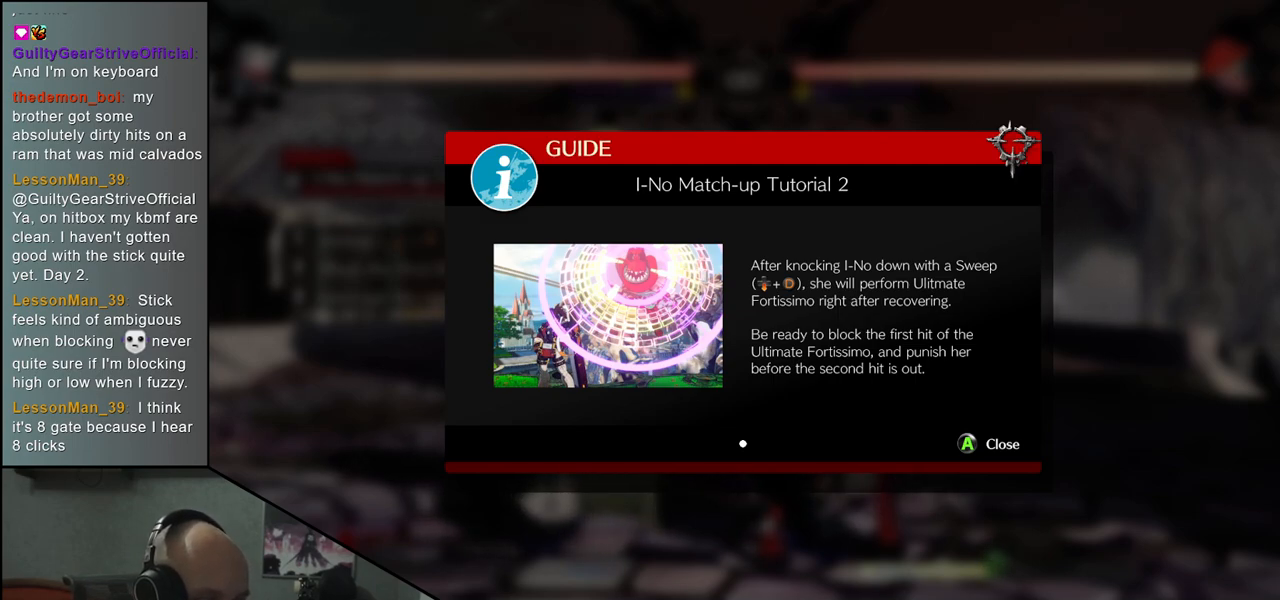
{"buttons": [], "left_stick": "up", "events": [[100, "left_stick", "up"]]}
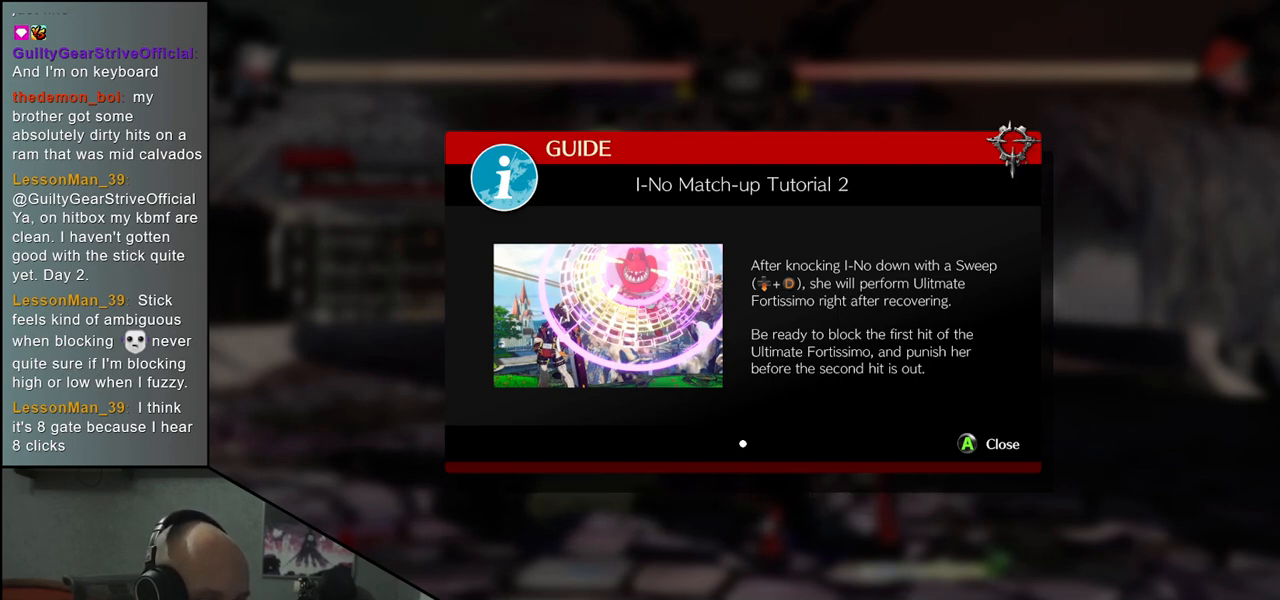
{"buttons": [], "left_stick": "right", "events": [[17, "left_stick", "up-right"], [417, "left_stick", "right"]]}
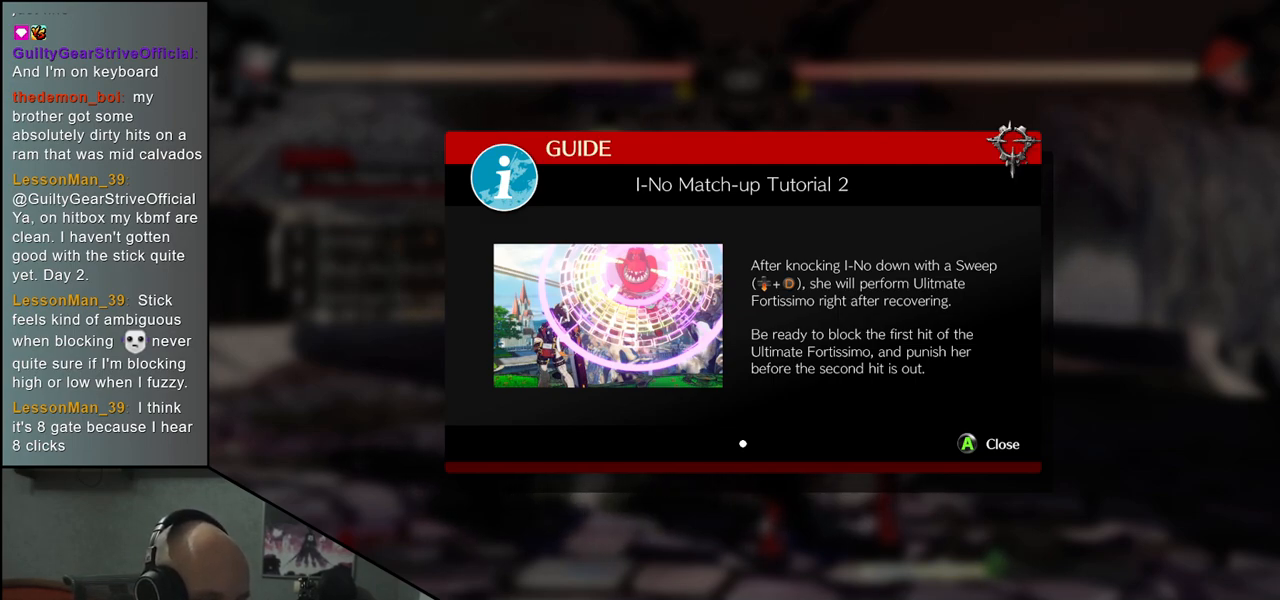
{"buttons": [], "left_stick": "down-right", "events": [[300, "left_stick", "down-right"]]}
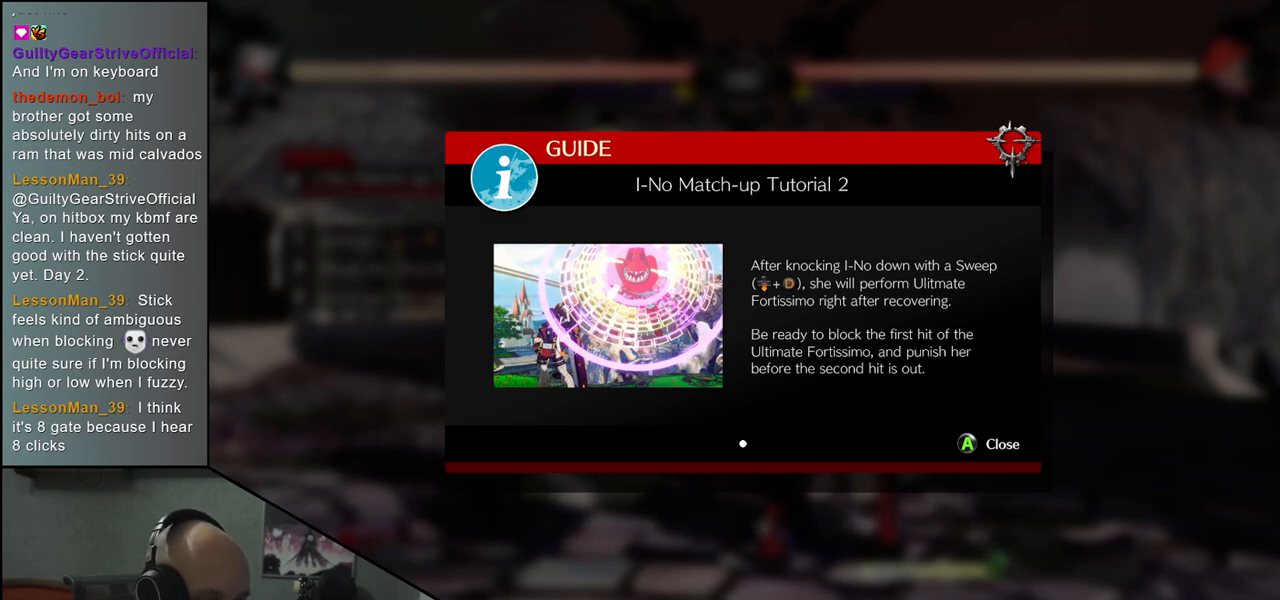
{"buttons": [], "left_stick": "down", "events": [[217, "left_stick", "down"]]}
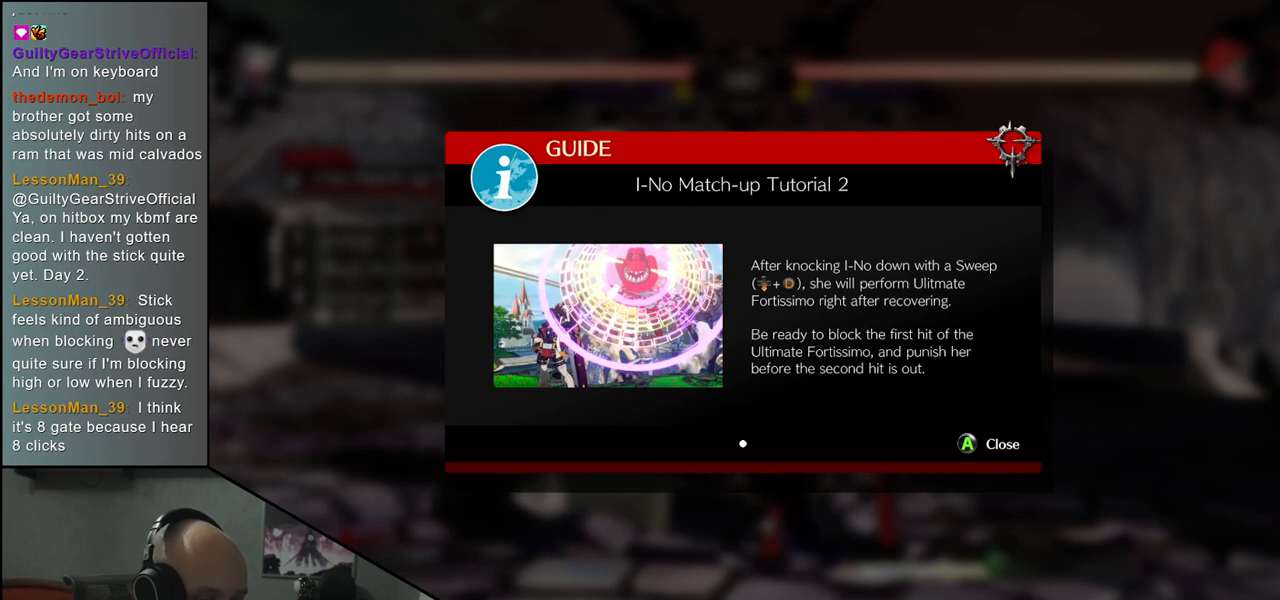
{"buttons": [], "left_stick": "left", "events": [[133, "left_stick", "down-left"], [467, "left_stick", "left"]]}
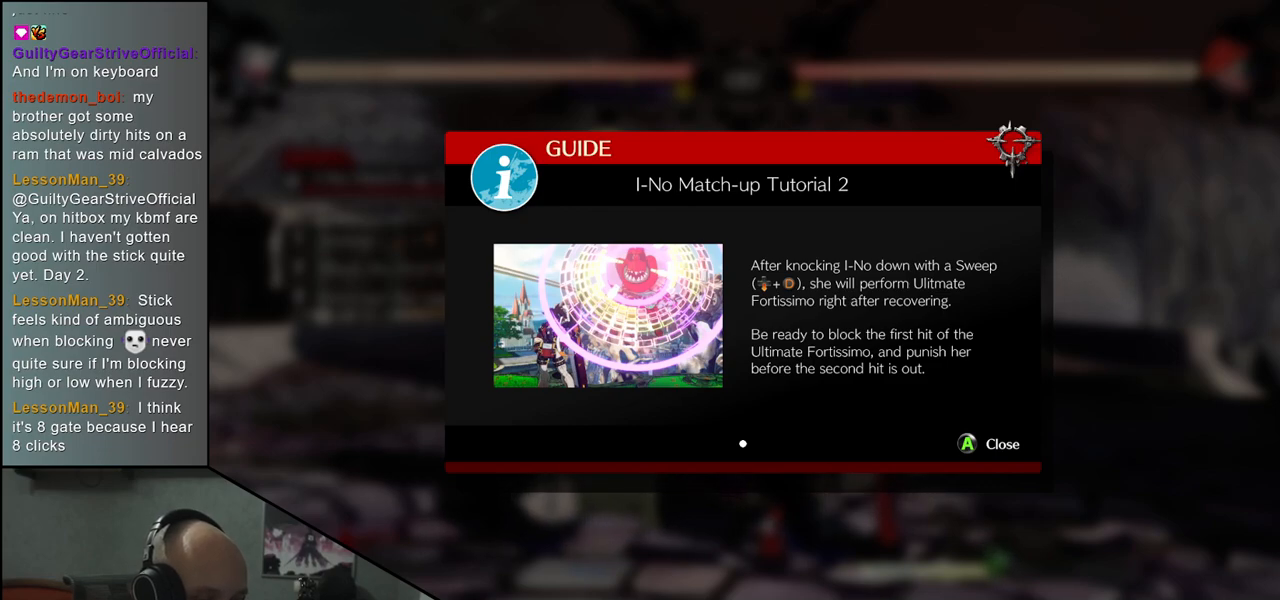
{"buttons": [], "left_stick": "up", "events": [[383, "left_stick", "up-left"], [500, "left_stick", "up"]]}
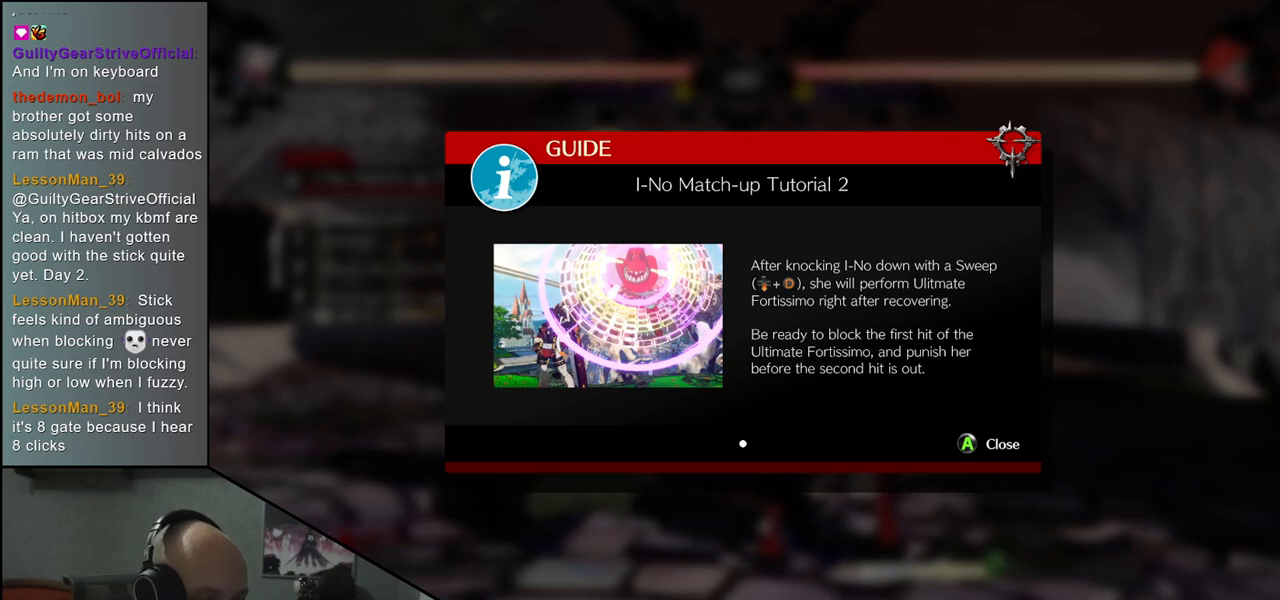
{"buttons": [], "left_stick": "up-right", "events": [[467, "left_stick", "up-right"]]}
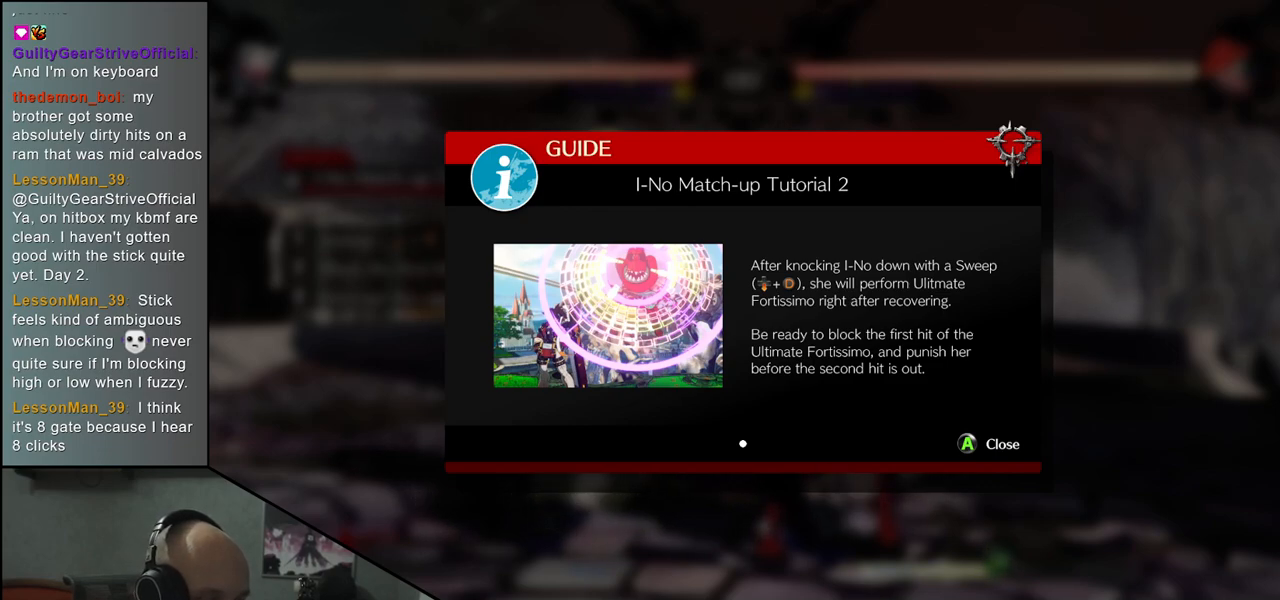
{"buttons": [], "left_stick": "right", "events": [[217, "left_stick", "right"]]}
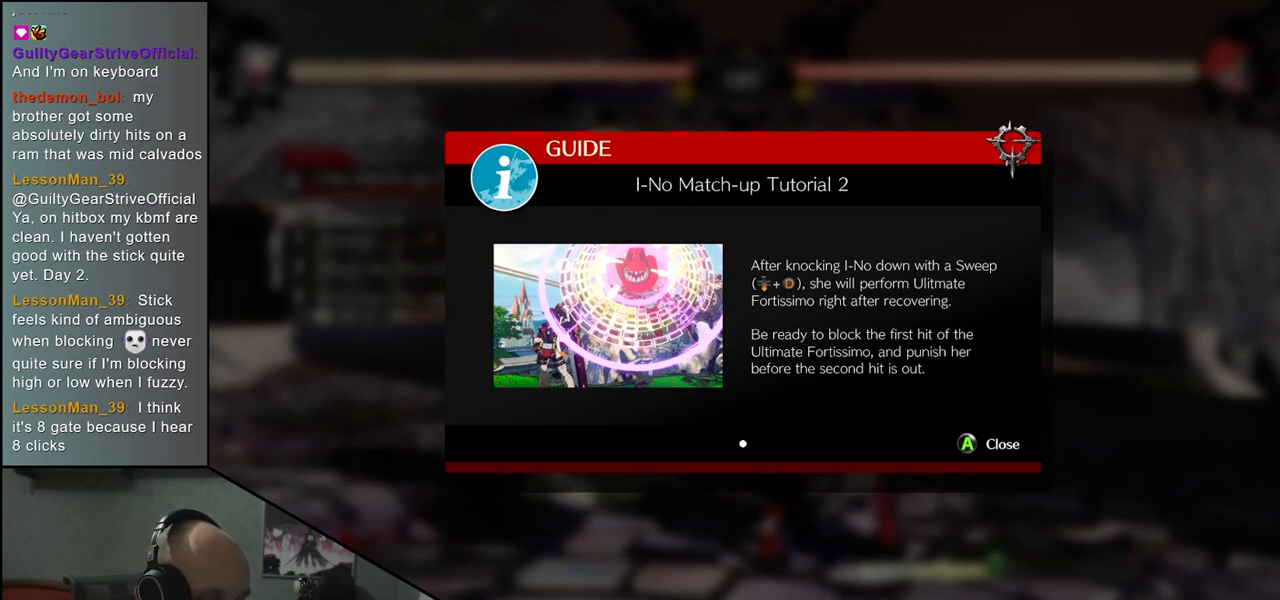
{"buttons": [], "left_stick": "down-right", "events": [[150, "left_stick", "down-right"]]}
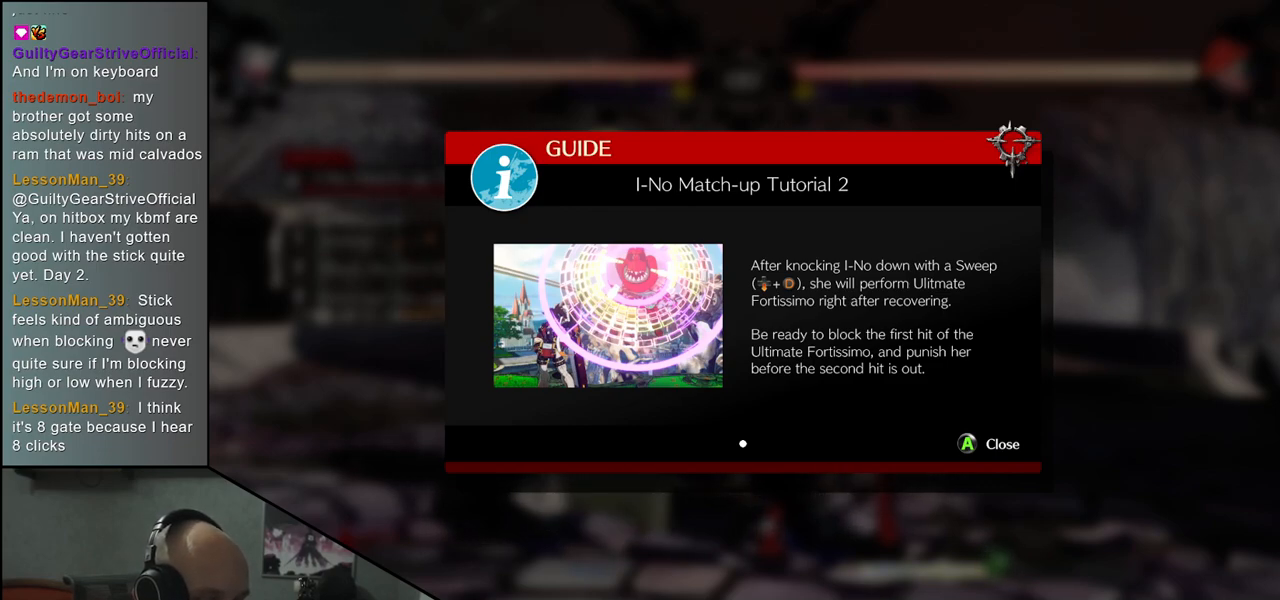
{"buttons": [], "left_stick": "down", "events": [[217, "left_stick", "down"]]}
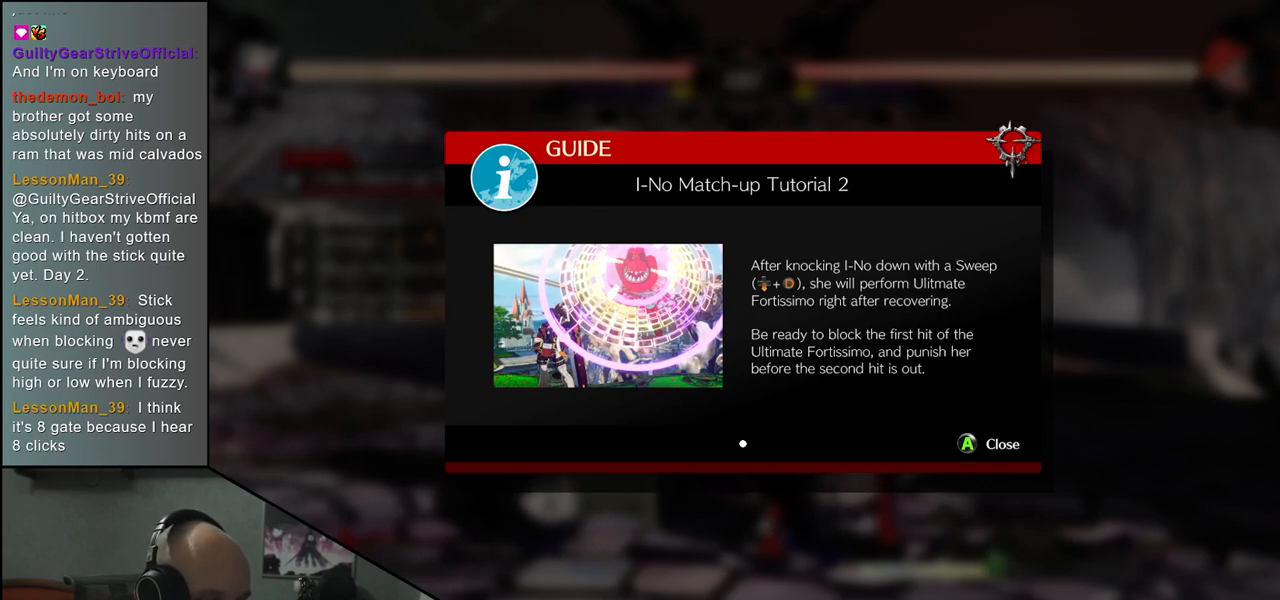
{"buttons": [], "left_stick": "left", "events": [[183, "left_stick", "down-left"], [500, "left_stick", "left"]]}